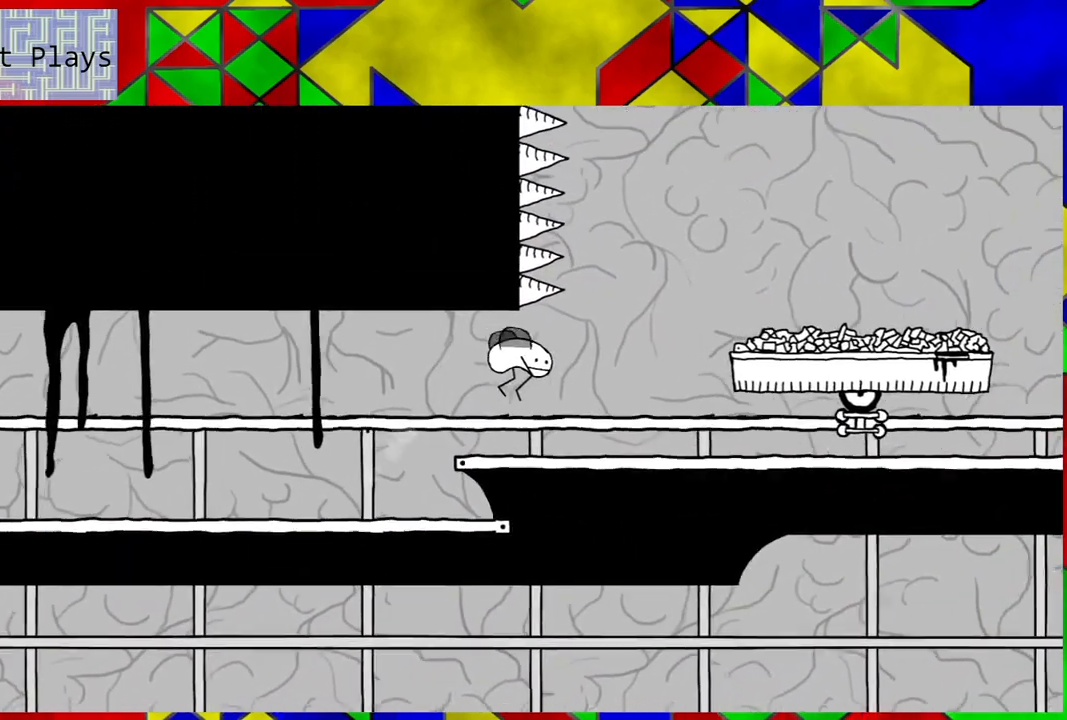
Gameplay with a controller (Nintendo layout); each line is a JSON object with the inputs held at the frame after it. "events" lists button and stick changes between this image and that frame as [ms after this image, input, new state], when the widget could be followed in between. Not read: L3 R3.
{"buttons": ["DPAD_RIGHT"], "left_stick": "center", "right_stick": "center", "events": []}
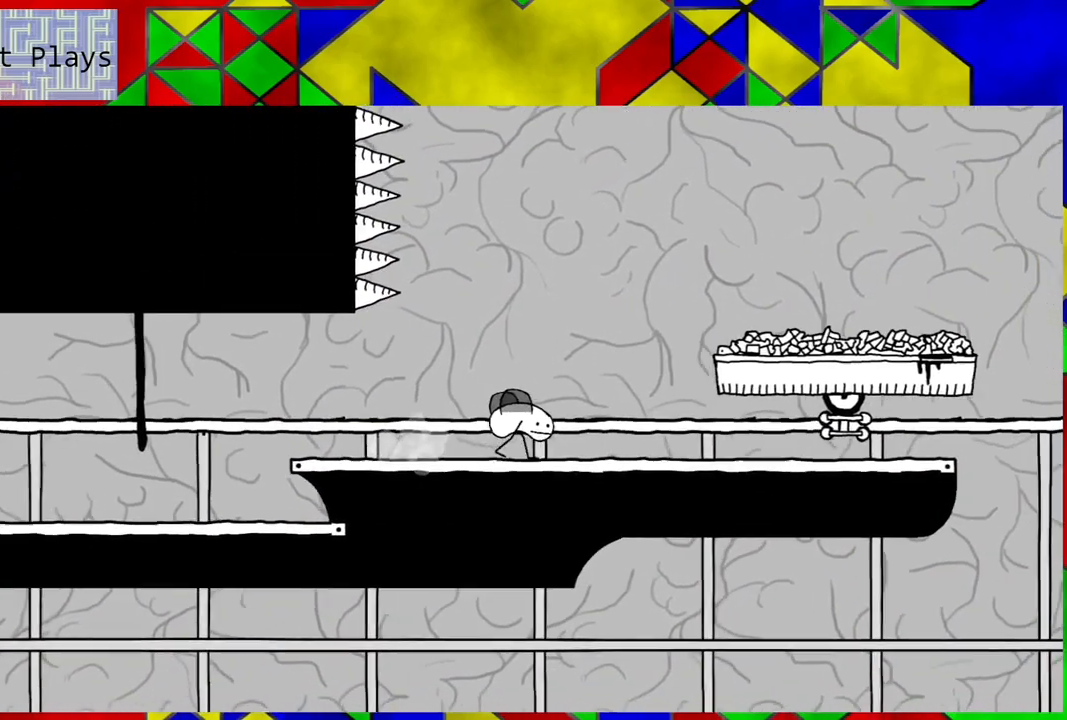
{"buttons": ["DPAD_RIGHT"], "left_stick": "center", "right_stick": "center", "events": []}
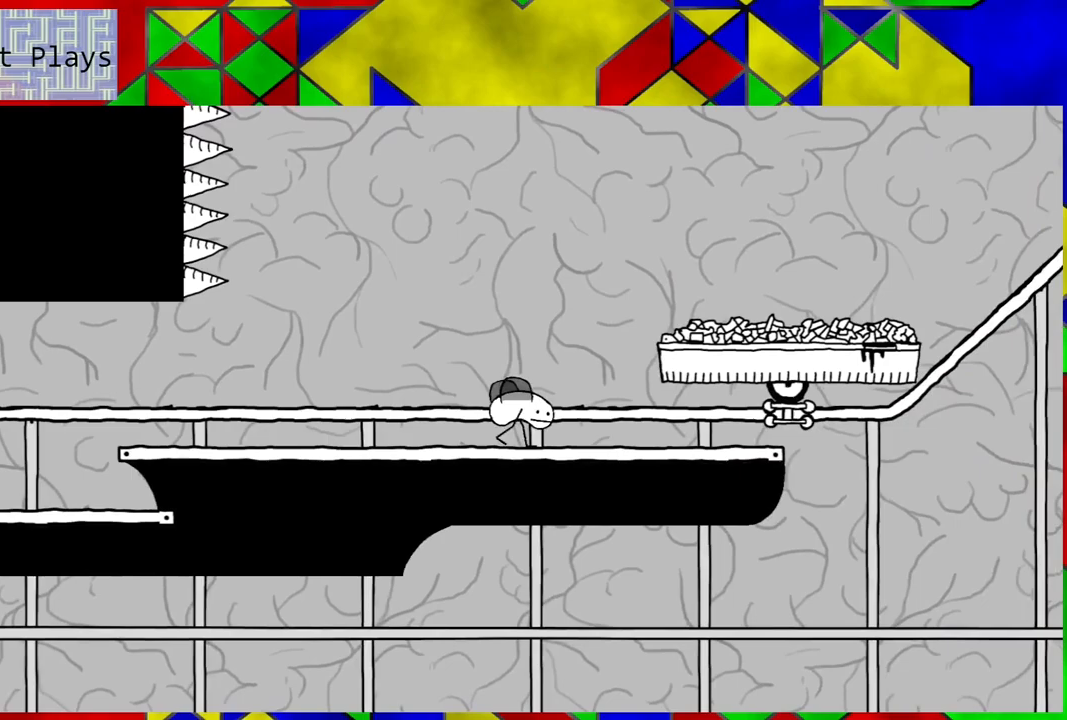
{"buttons": ["B", "DPAD_RIGHT"], "left_stick": "center", "right_stick": "center", "events": [[183, "B", "down"]]}
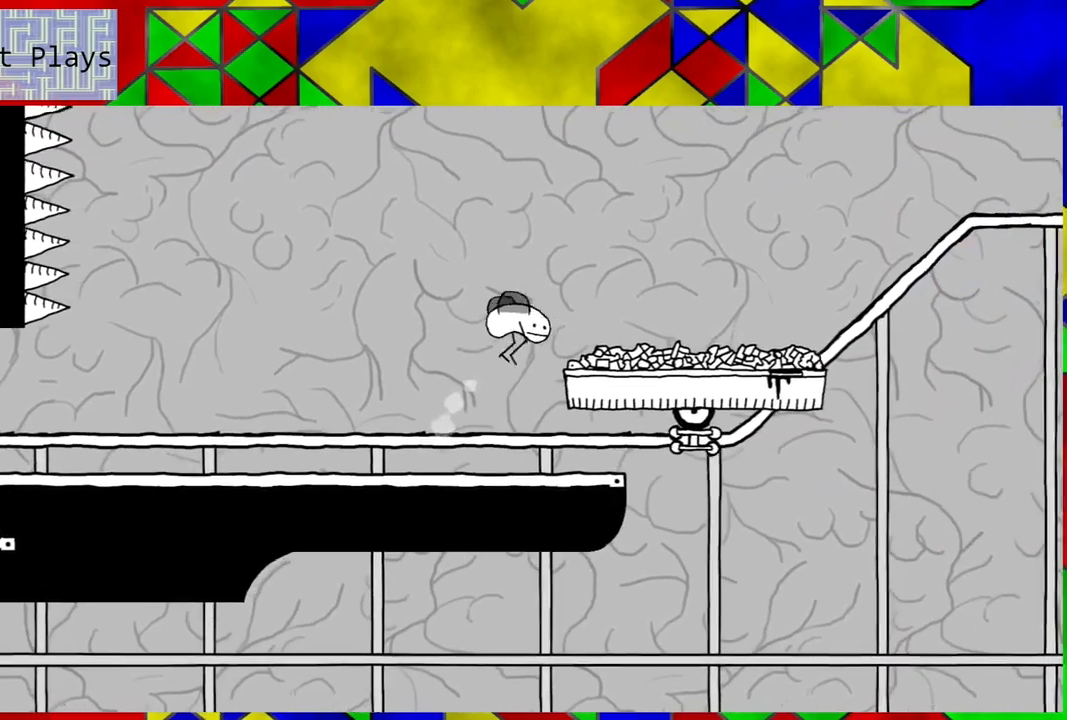
{"buttons": [], "left_stick": "center", "right_stick": "center", "events": [[233, "B", "up"], [367, "DPAD_RIGHT", "up"]]}
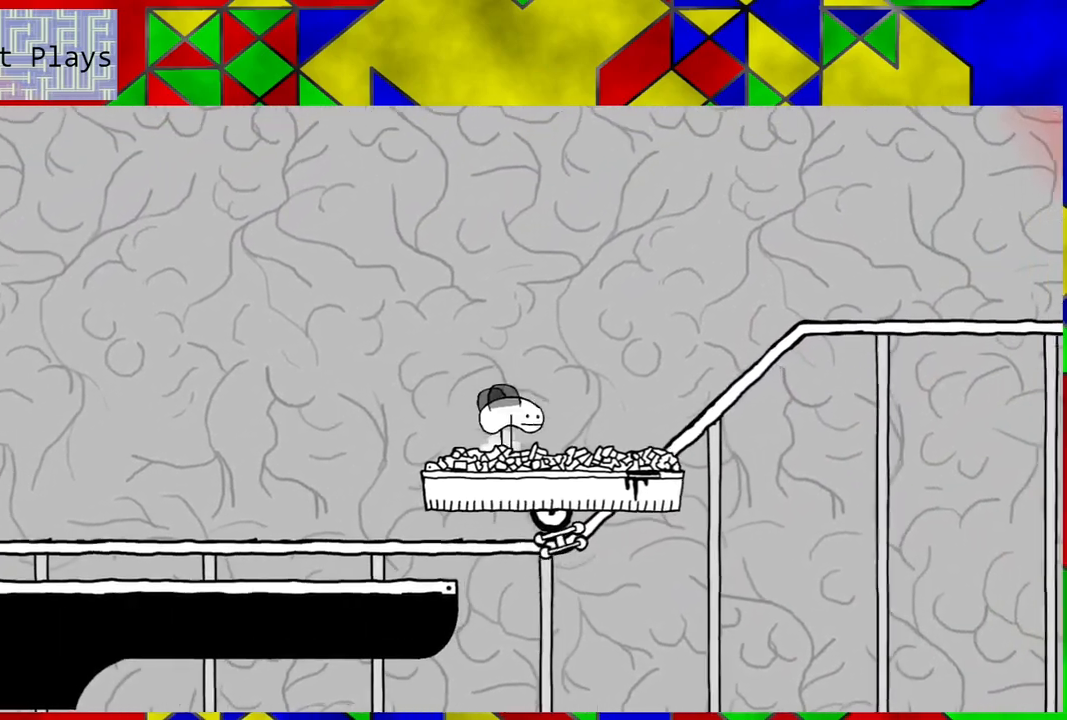
{"buttons": [], "left_stick": "center", "right_stick": "center", "events": []}
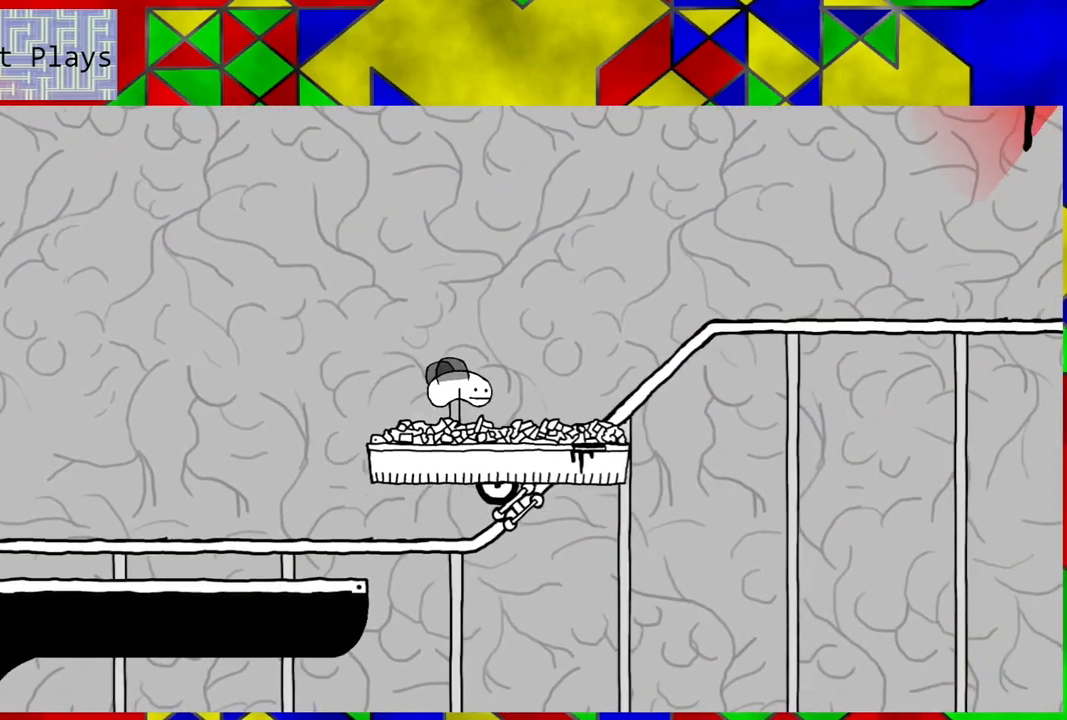
{"buttons": [], "left_stick": "center", "right_stick": "center", "events": []}
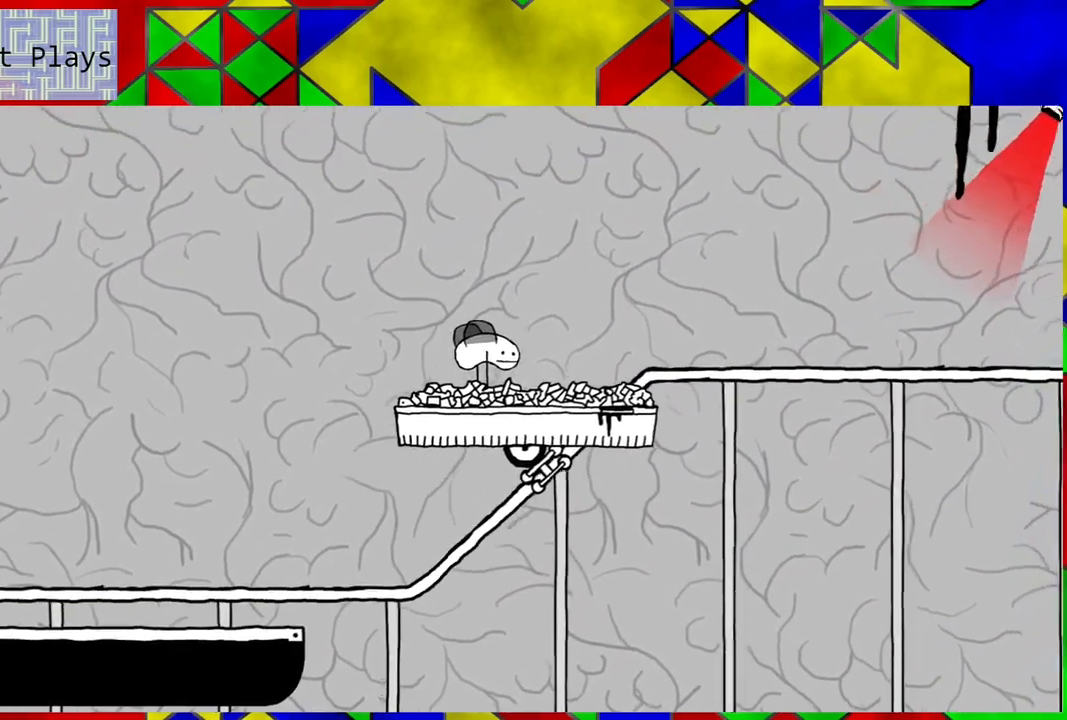
{"buttons": [], "left_stick": "center", "right_stick": "center", "events": [[200, "DPAD_LEFT", "down"], [333, "DPAD_LEFT", "up"]]}
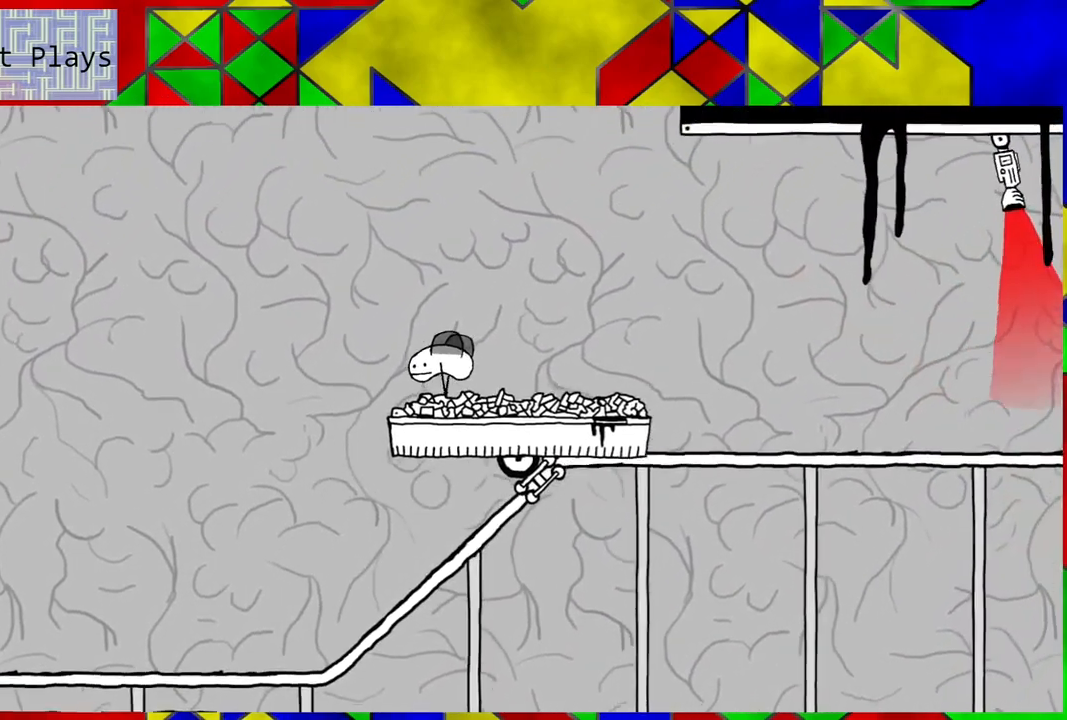
{"buttons": [], "left_stick": "center", "right_stick": "center", "events": [[367, "DPAD_LEFT", "down"], [400, "DPAD_LEFT", "up"]]}
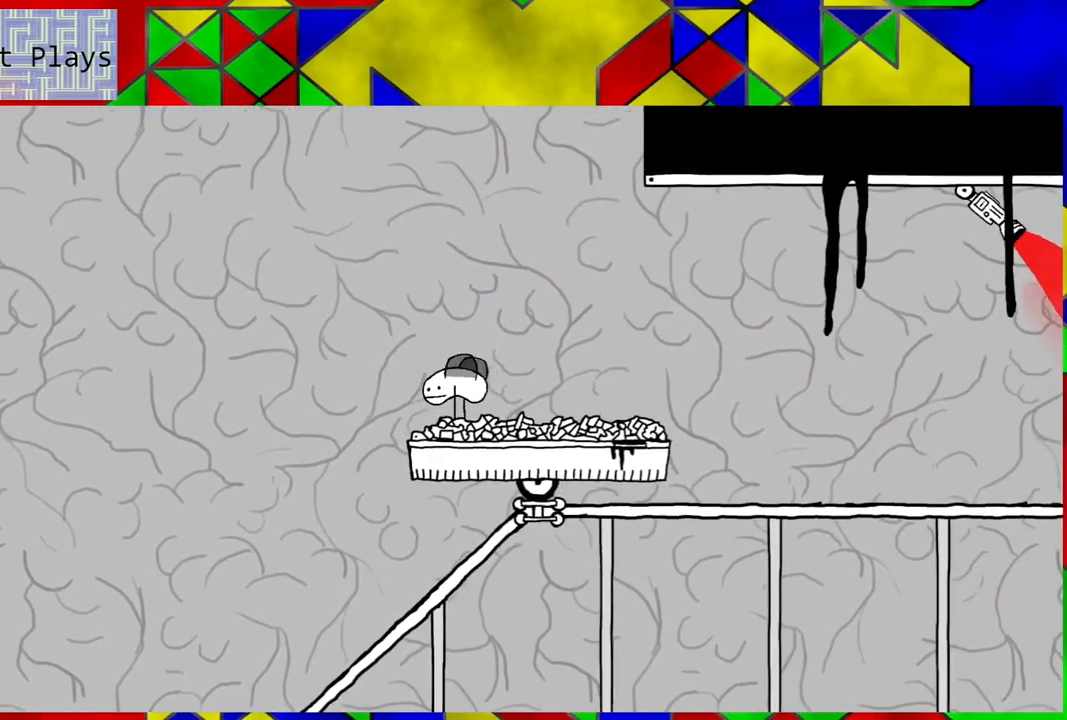
{"buttons": [], "left_stick": "center", "right_stick": "center", "events": []}
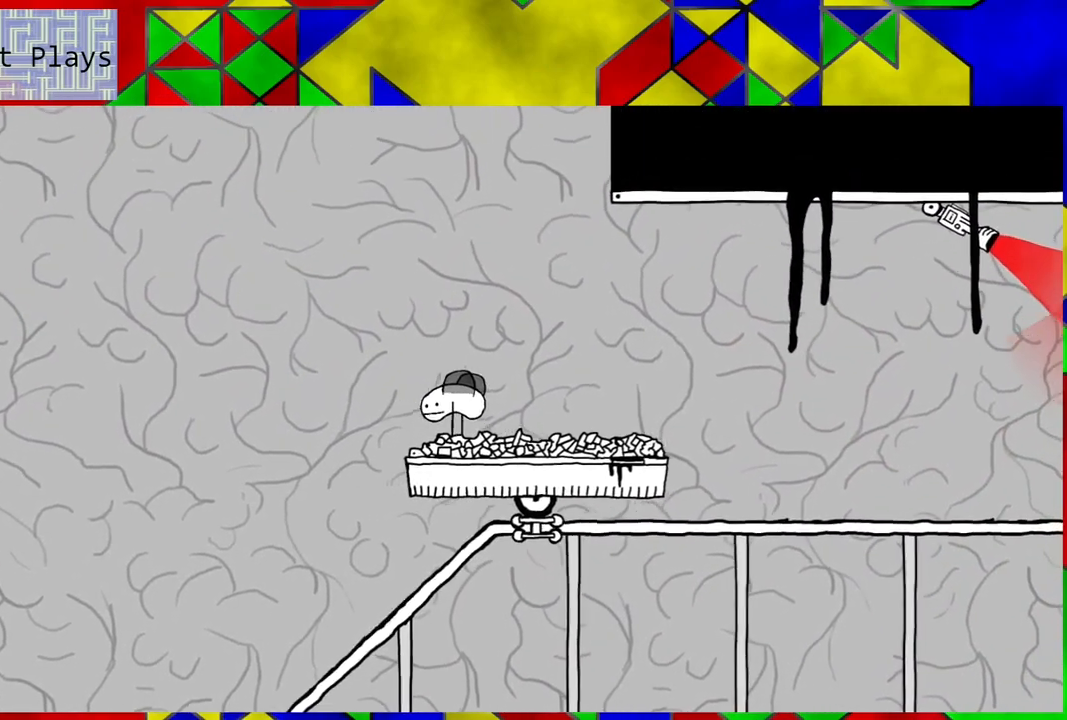
{"buttons": [], "left_stick": "center", "right_stick": "center", "events": [[133, "DPAD_RIGHT", "down"], [217, "DPAD_RIGHT", "up"]]}
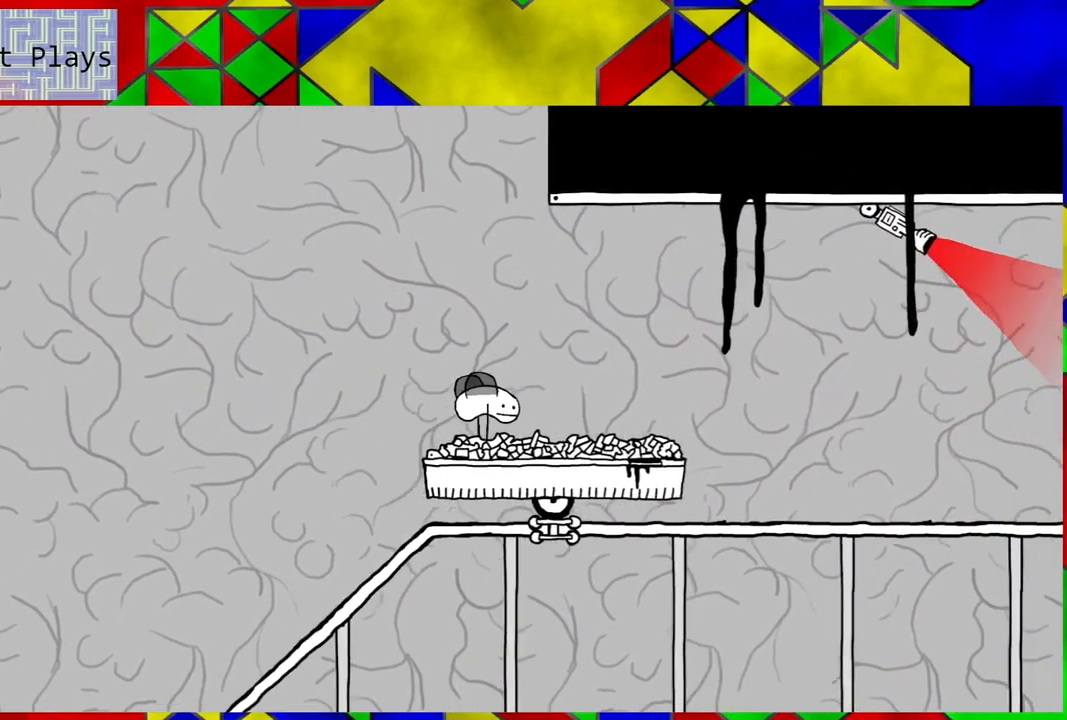
{"buttons": [], "left_stick": "center", "right_stick": "center", "events": []}
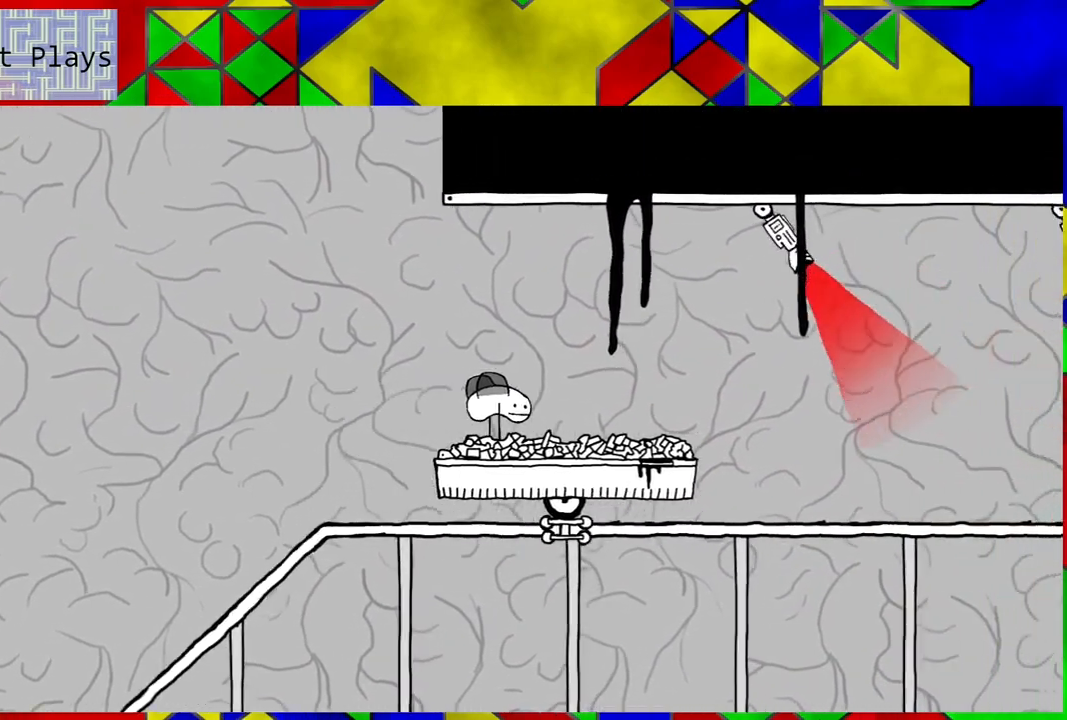
{"buttons": [], "left_stick": "center", "right_stick": "center", "events": []}
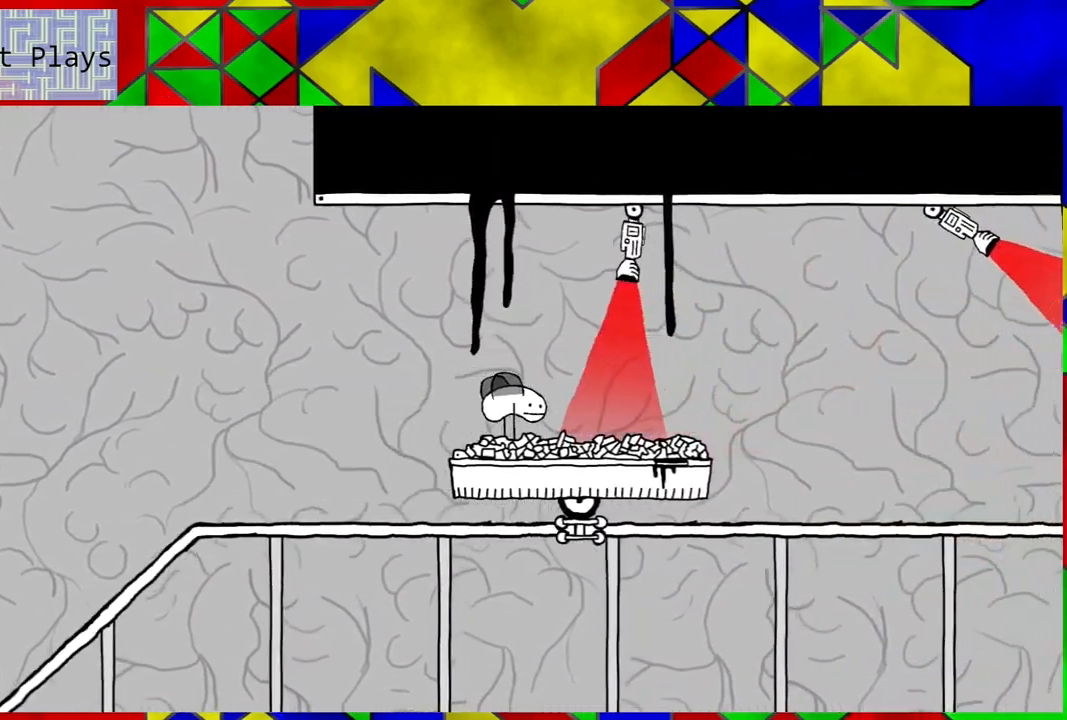
{"buttons": [], "left_stick": "center", "right_stick": "center", "events": []}
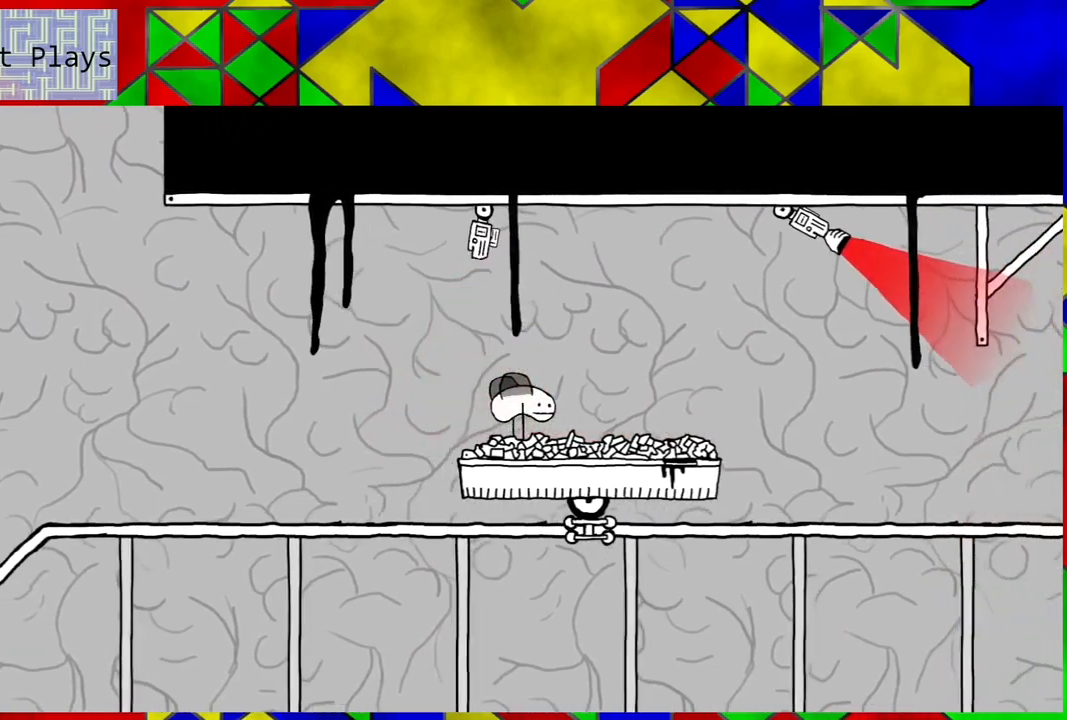
{"buttons": [], "left_stick": "center", "right_stick": "center", "events": []}
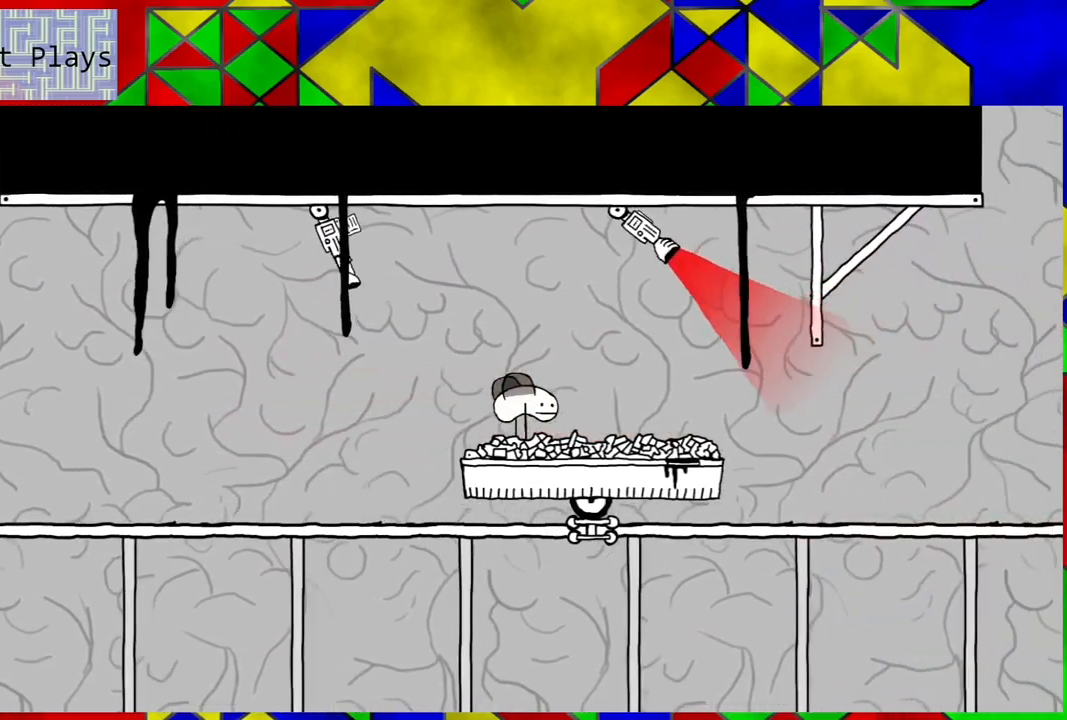
{"buttons": ["DPAD_RIGHT"], "left_stick": "center", "right_stick": "center", "events": [[250, "DPAD_RIGHT", "down"]]}
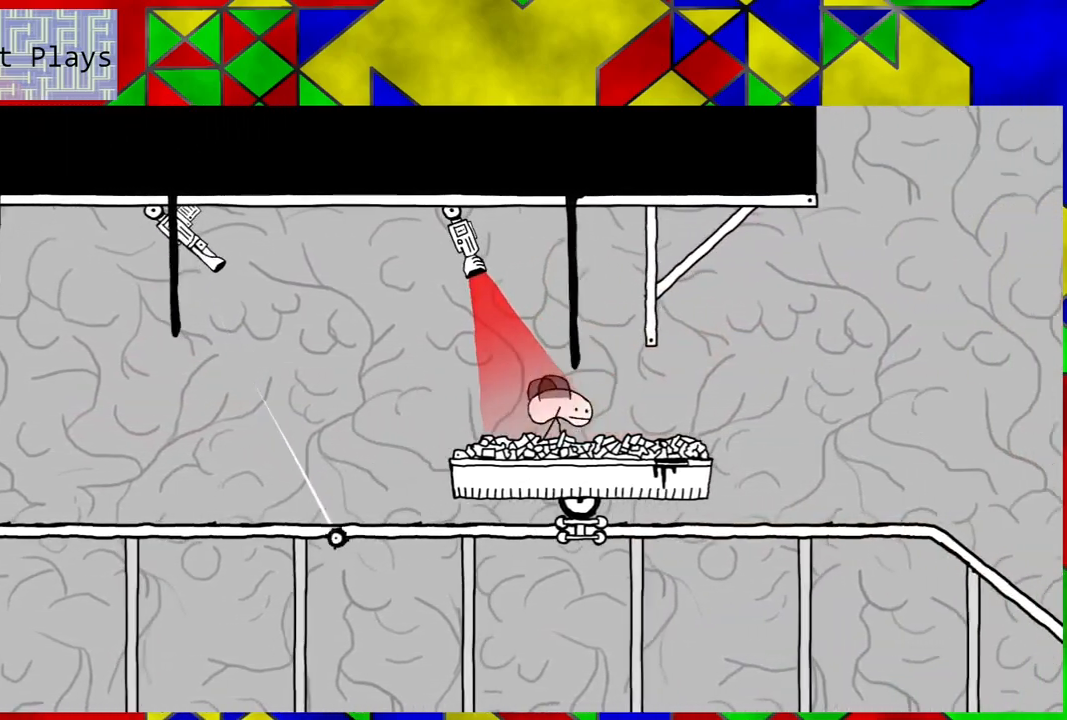
{"buttons": [], "left_stick": "center", "right_stick": "center", "events": [[150, "DPAD_RIGHT", "up"]]}
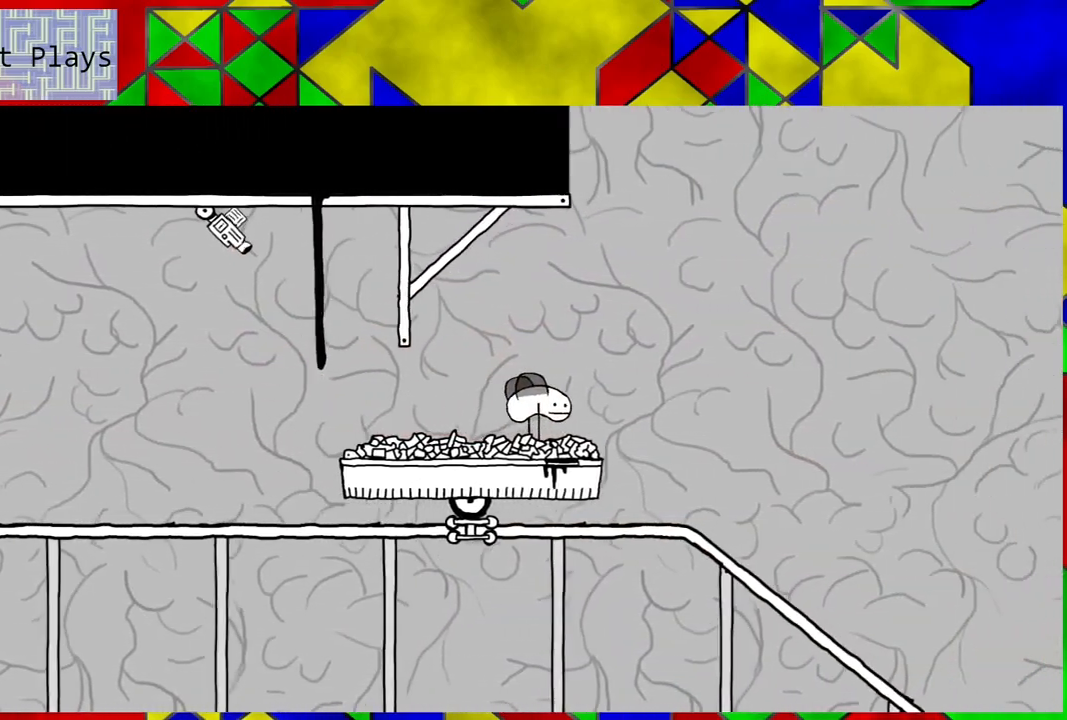
{"buttons": [], "left_stick": "center", "right_stick": "center", "events": []}
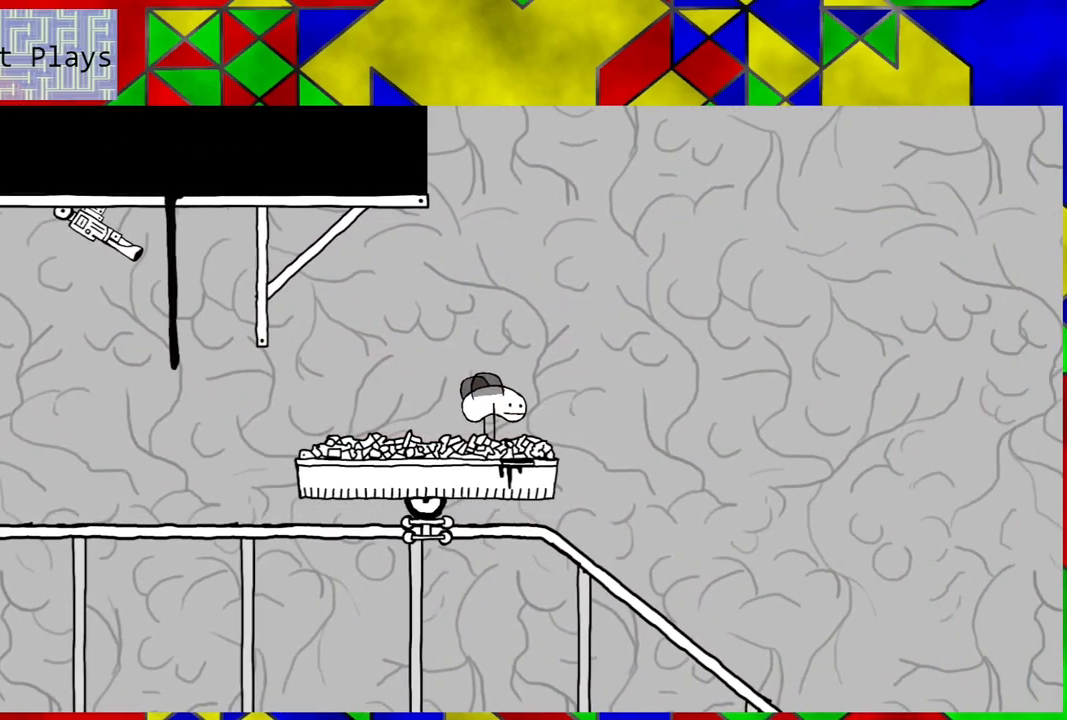
{"buttons": [], "left_stick": "center", "right_stick": "center", "events": []}
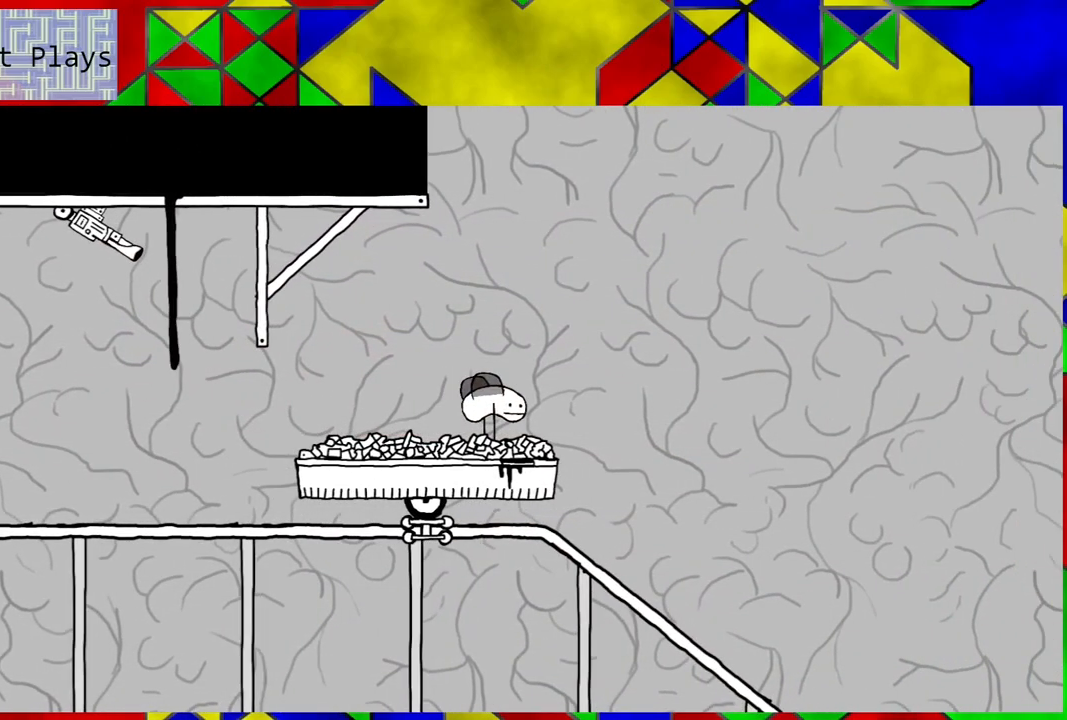
{"buttons": [], "left_stick": "center", "right_stick": "center", "events": []}
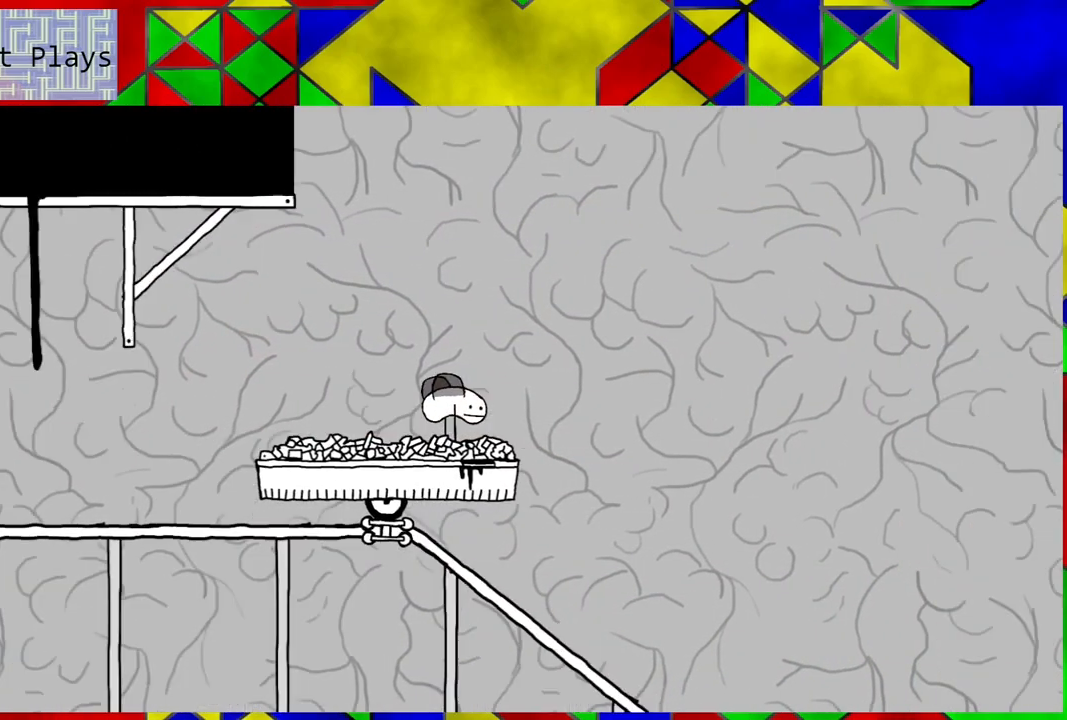
{"buttons": [], "left_stick": "center", "right_stick": "center", "events": [[33, "DPAD_LEFT", "down"], [50, "DPAD_LEFT", "up"]]}
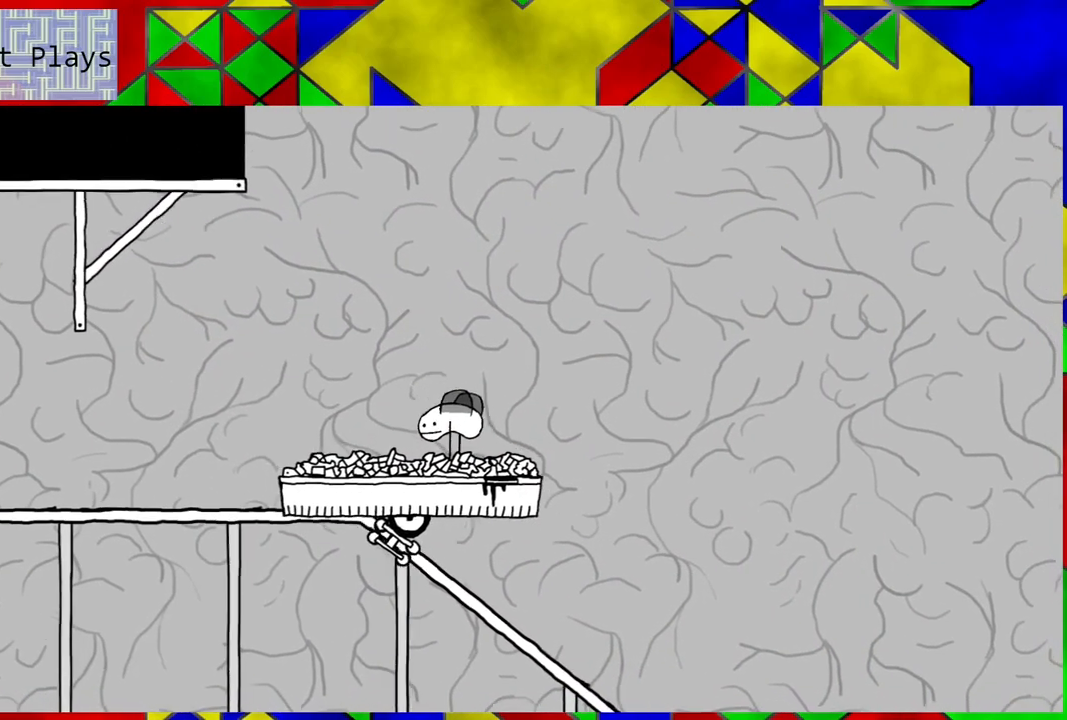
{"buttons": ["DPAD_LEFT"], "left_stick": "center", "right_stick": "center", "events": [[50, "DPAD_RIGHT", "down"], [133, "DPAD_RIGHT", "up"], [333, "DPAD_LEFT", "down"]]}
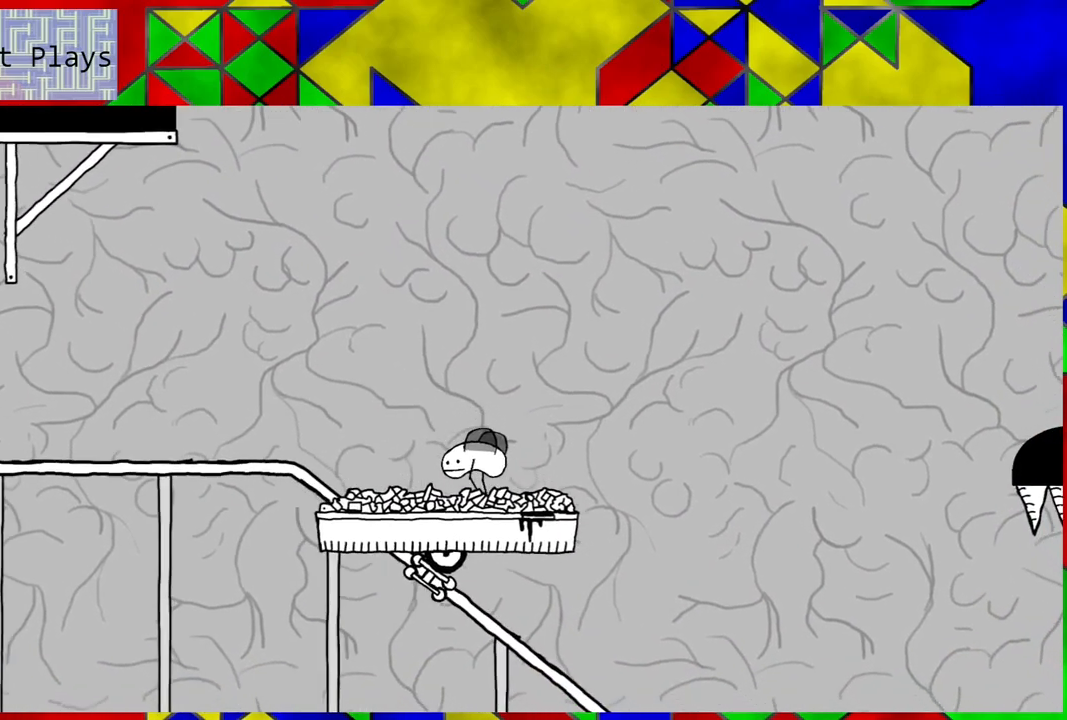
{"buttons": [], "left_stick": "center", "right_stick": "center", "events": [[167, "DPAD_LEFT", "up"]]}
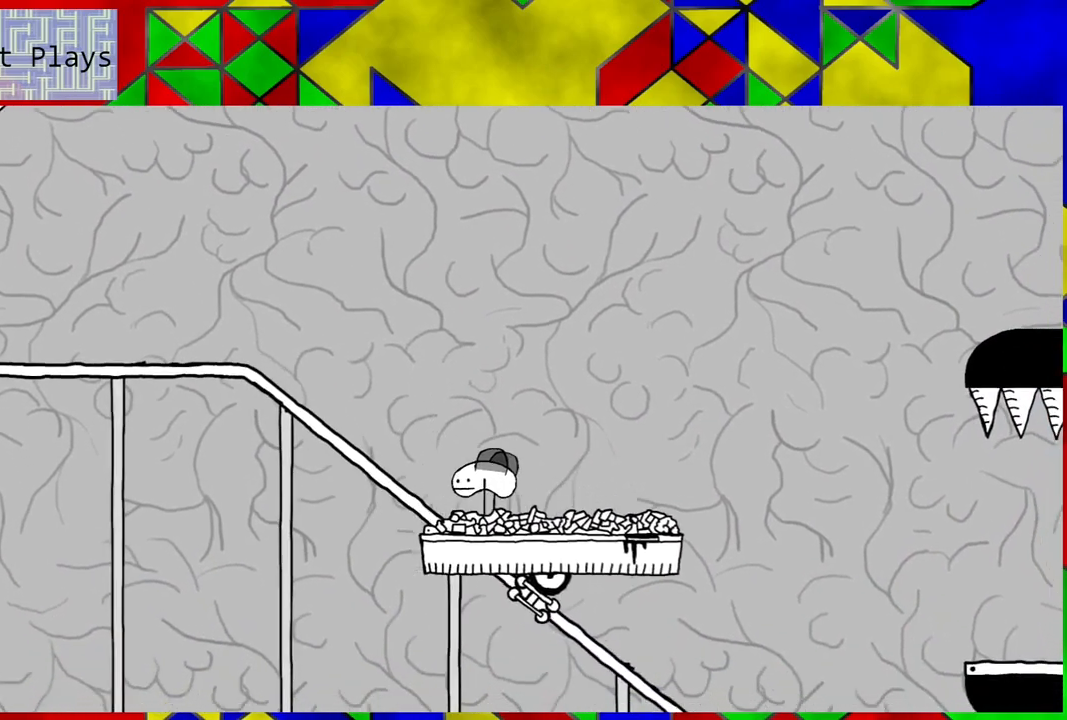
{"buttons": [], "left_stick": "center", "right_stick": "center", "events": [[83, "DPAD_RIGHT", "down"], [150, "DPAD_RIGHT", "up"]]}
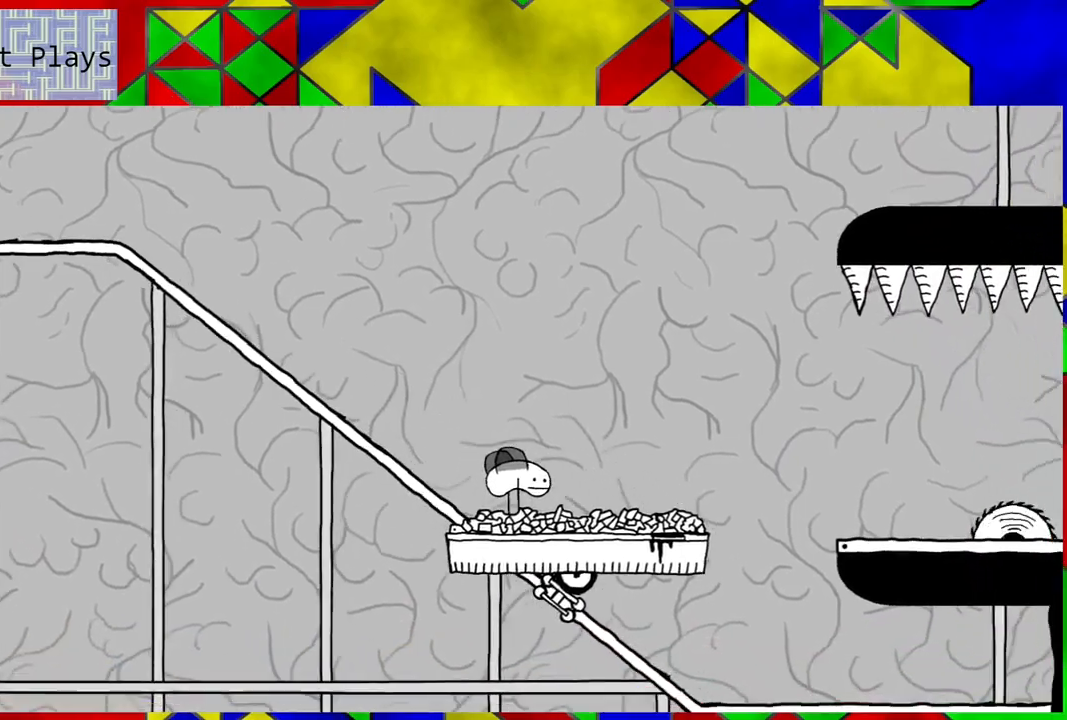
{"buttons": ["B", "DPAD_RIGHT"], "left_stick": "center", "right_stick": "center", "events": [[67, "DPAD_RIGHT", "down"], [317, "B", "down"]]}
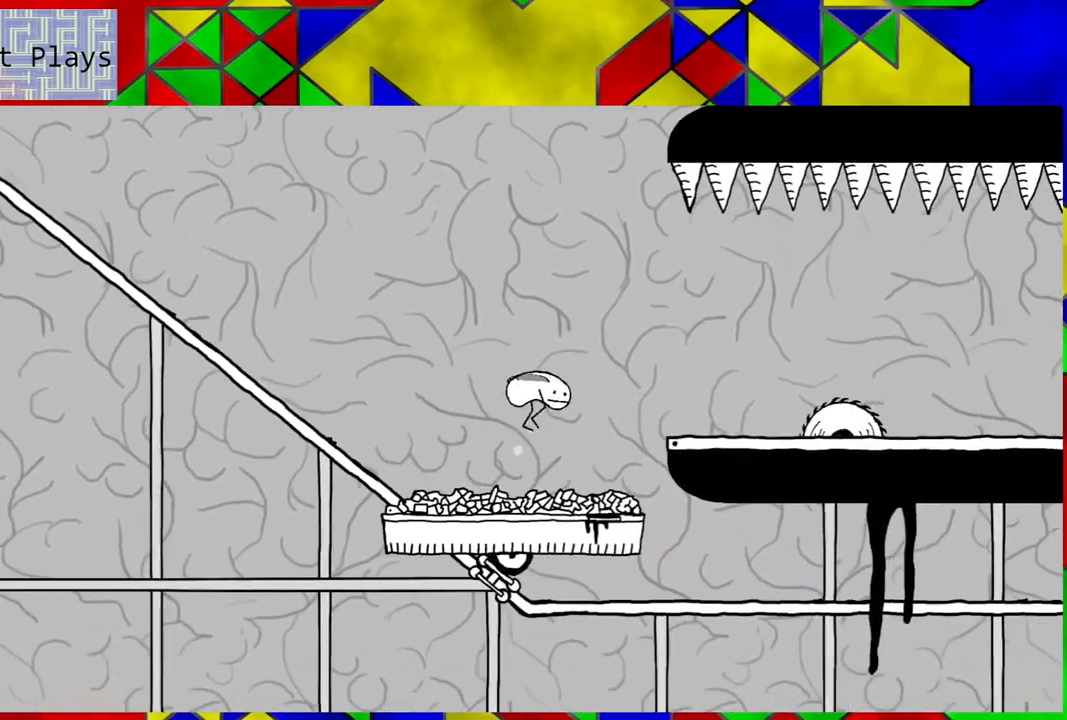
{"buttons": [], "left_stick": "center", "right_stick": "center", "events": [[100, "B", "up"], [433, "DPAD_RIGHT", "up"]]}
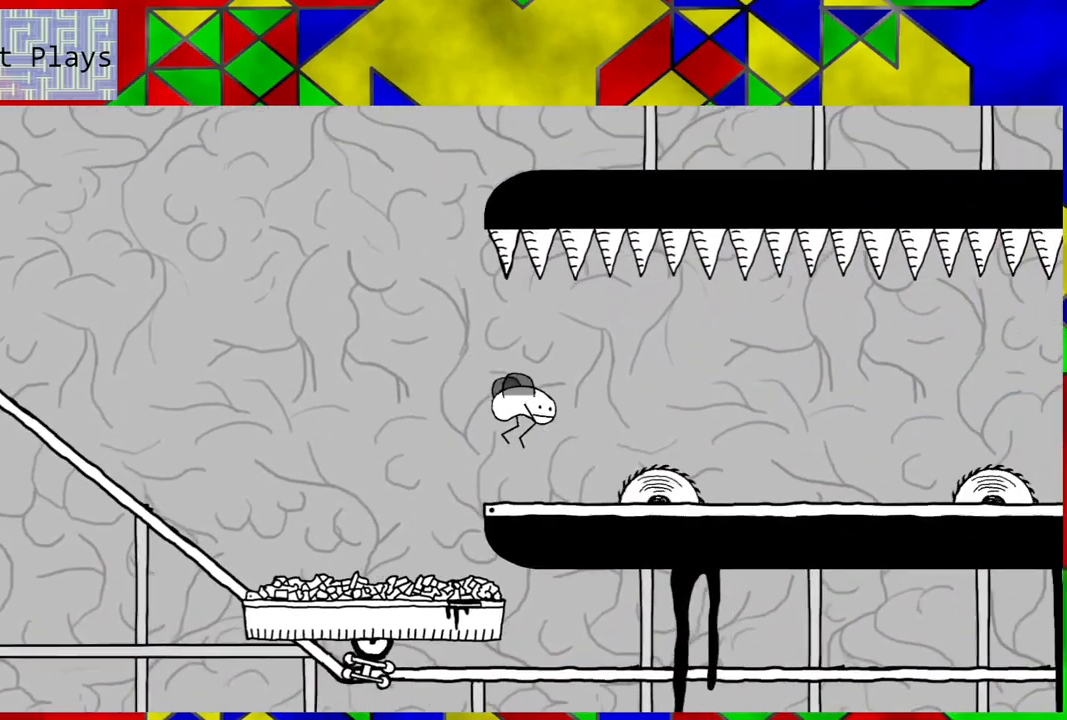
{"buttons": ["DPAD_RIGHT"], "left_stick": "center", "right_stick": "center", "events": [[117, "DPAD_RIGHT", "down"], [200, "DPAD_UP", "down"], [233, "B", "down"], [417, "B", "up"], [450, "DPAD_UP", "up"]]}
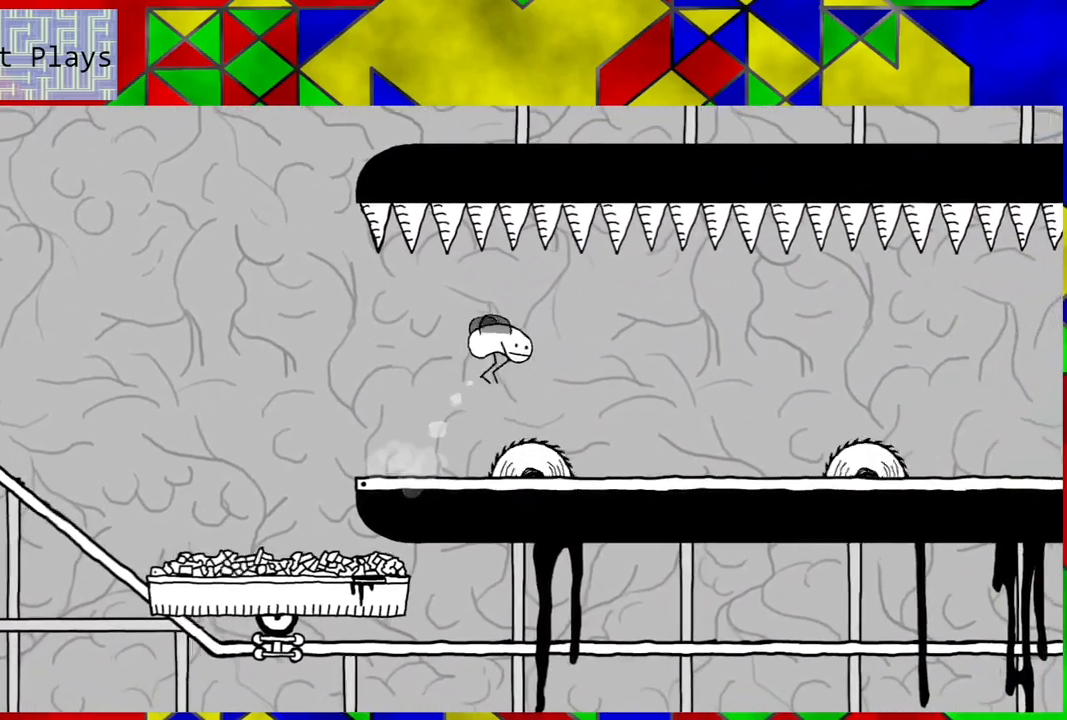
{"buttons": ["DPAD_RIGHT"], "left_stick": "center", "right_stick": "center", "events": []}
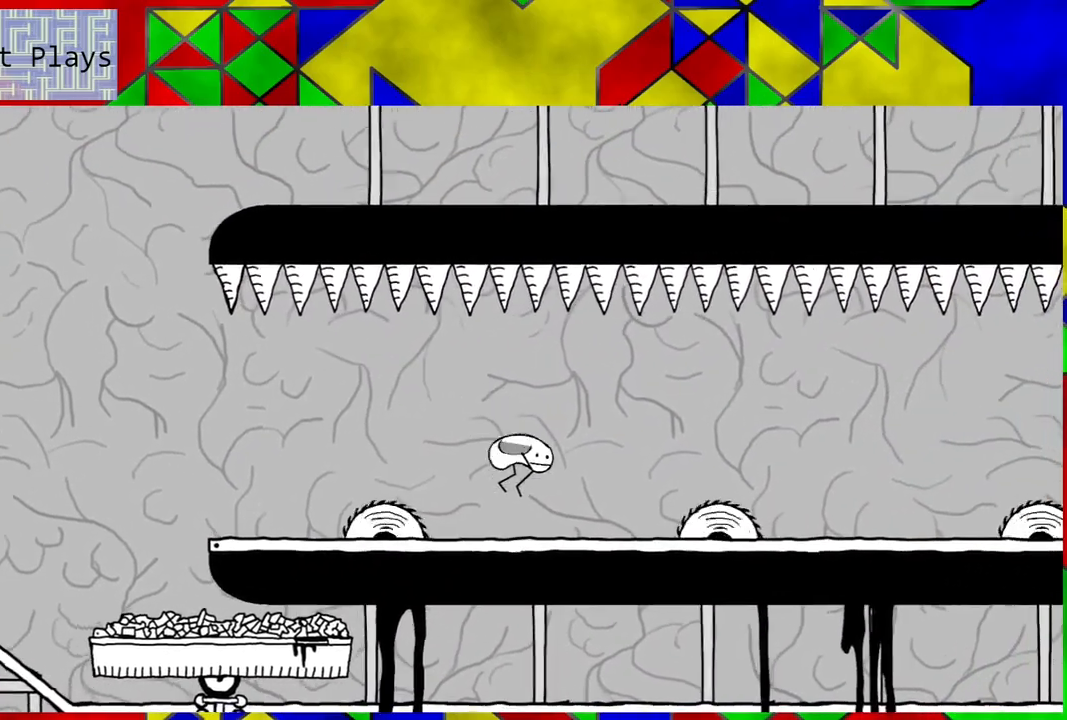
{"buttons": ["DPAD_RIGHT"], "left_stick": "center", "right_stick": "center", "events": [[250, "B", "down"], [433, "B", "up"]]}
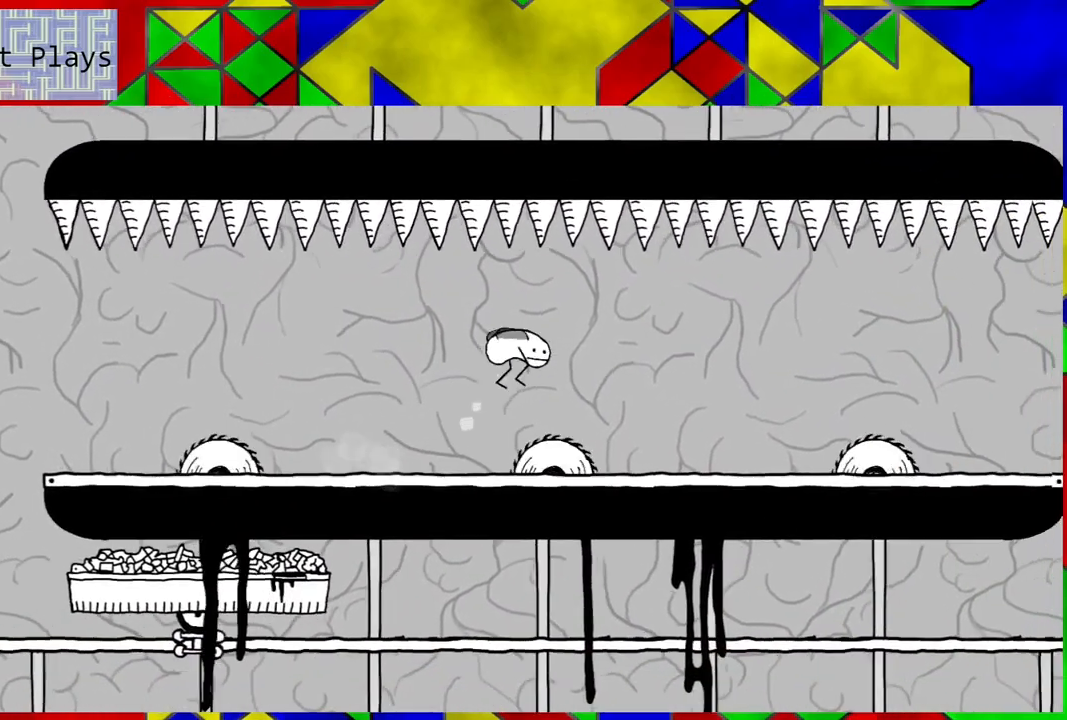
{"buttons": ["DPAD_RIGHT"], "left_stick": "center", "right_stick": "center", "events": []}
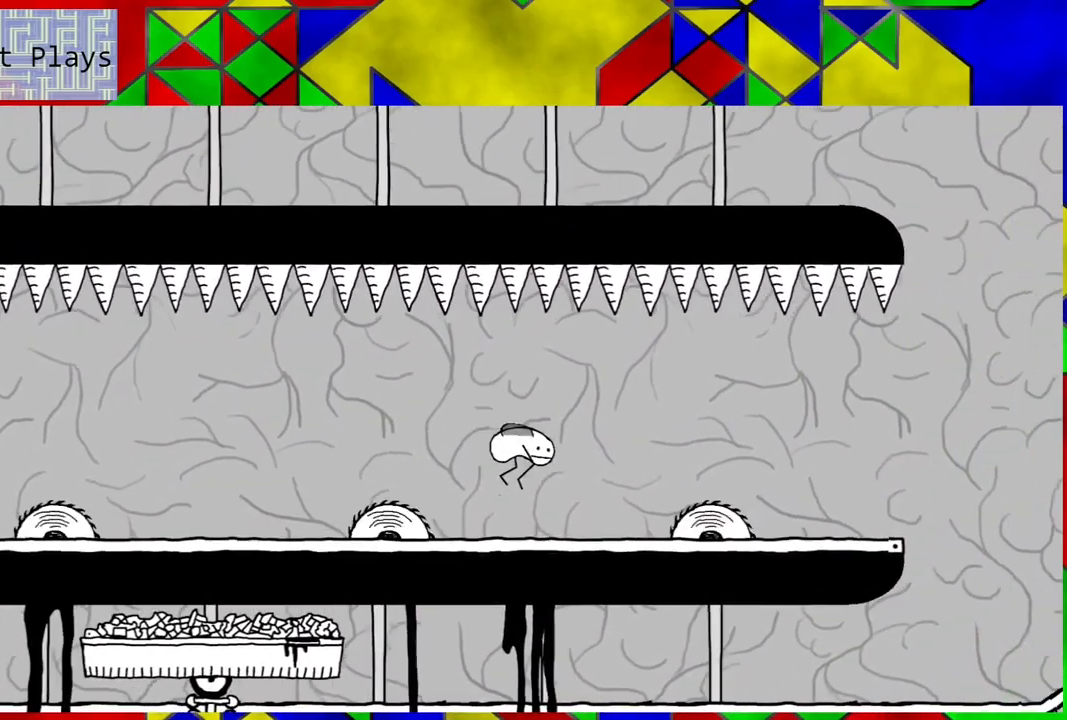
{"buttons": ["DPAD_RIGHT"], "left_stick": "center", "right_stick": "center", "events": [[217, "B", "down"], [433, "B", "up"]]}